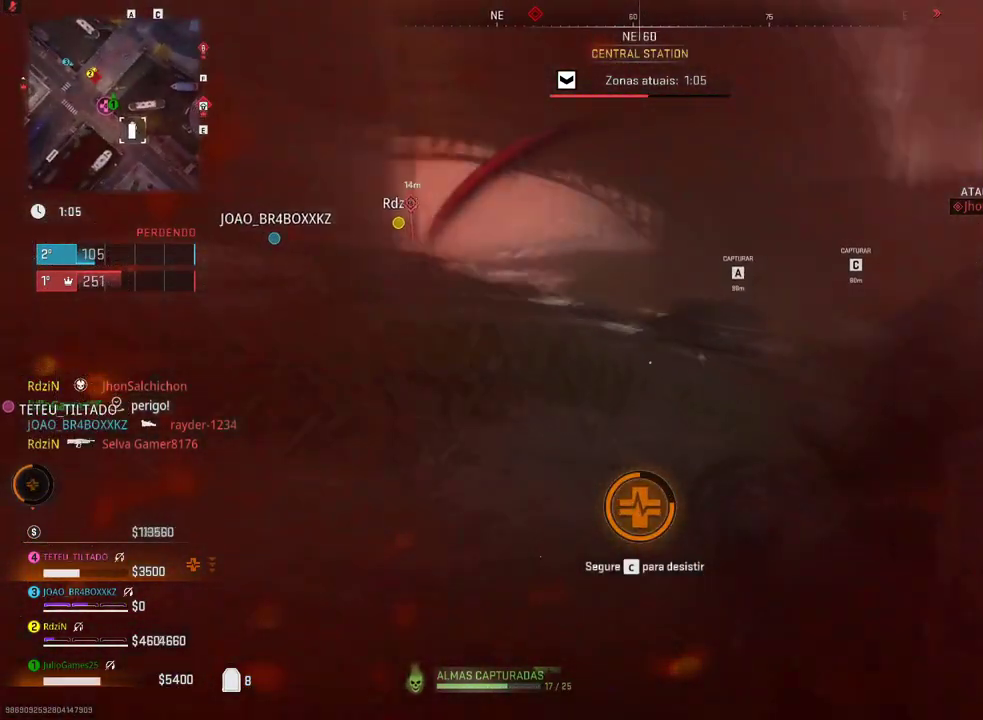
Gameplay with a controller (Xbox layout); each line is a JSON object with the inputs held at the frame after it. "events" lists button and stick changes between this image and that frame as [ms after this image, input, new state], when the widget could be followed in between. Not read: A B DPAD_LEFT L1 L2 L3 R1 R2 R3 SELECT START.
{"buttons": [], "left_stick": "center", "right_stick": "center", "events": [[317, "X", "down"], [400, "X", "up"]]}
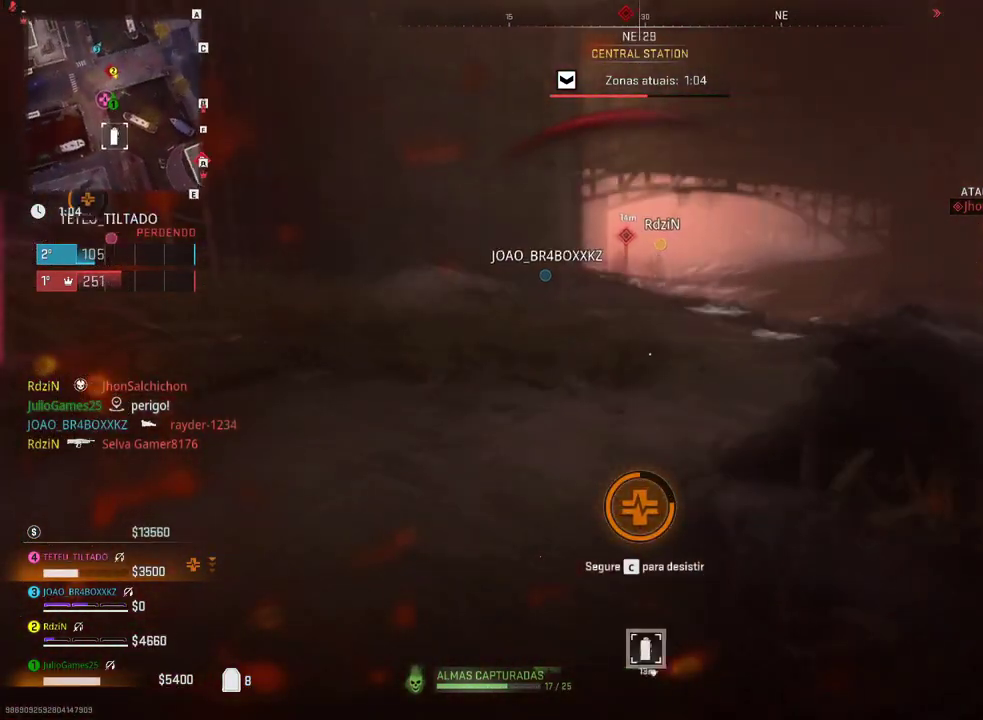
{"buttons": [], "left_stick": "center", "right_stick": "center", "events": []}
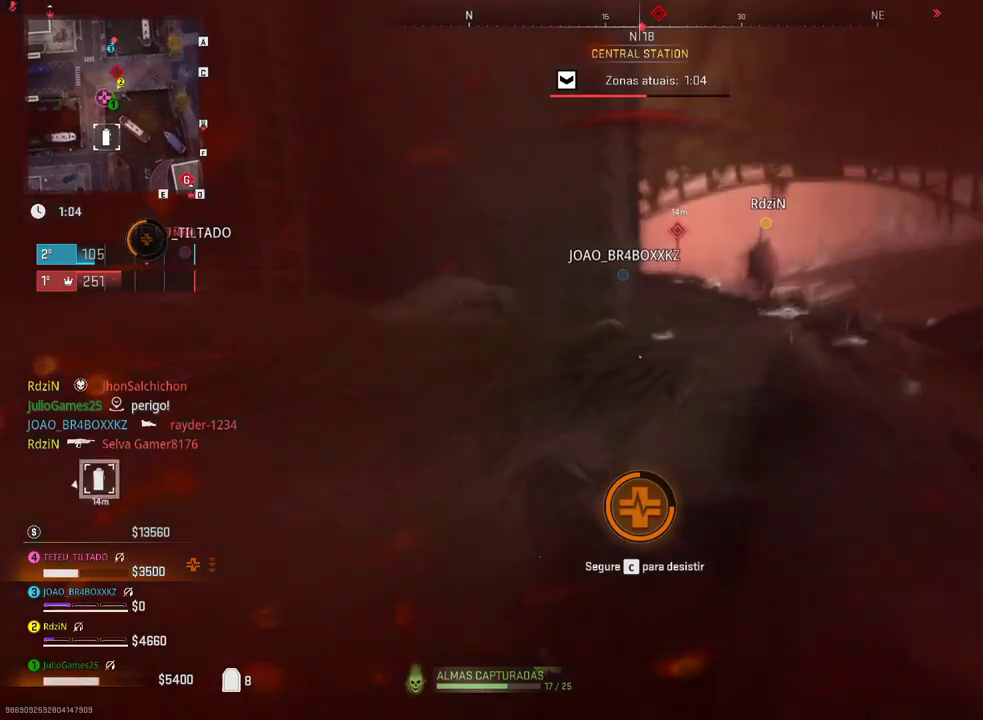
{"buttons": [], "left_stick": "center", "right_stick": "center", "events": []}
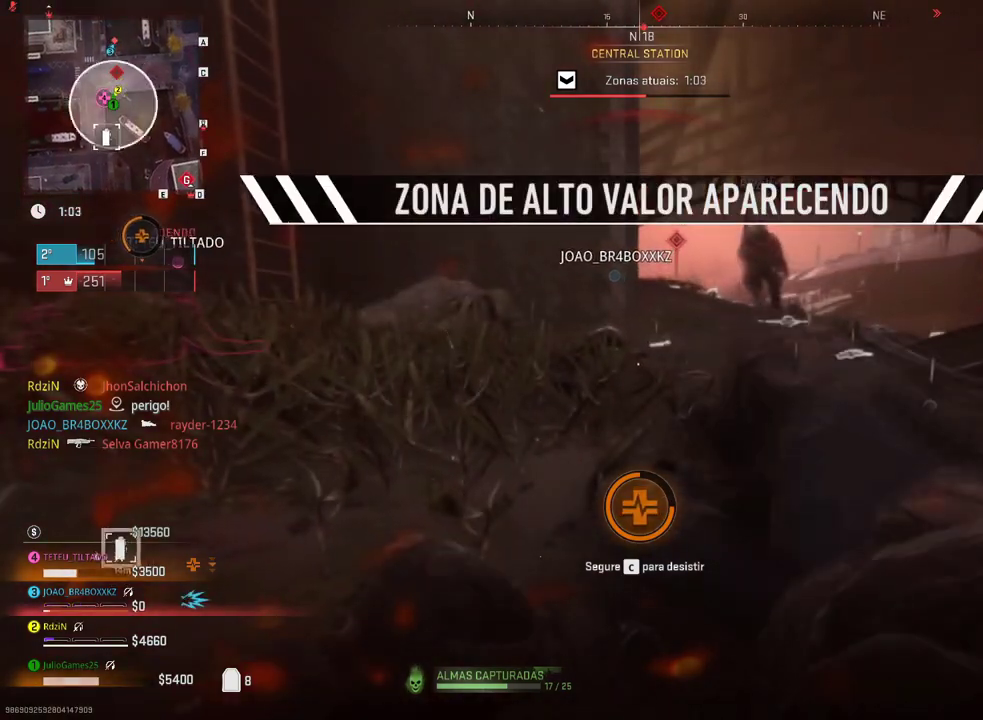
{"buttons": [], "left_stick": "center", "right_stick": "center", "events": []}
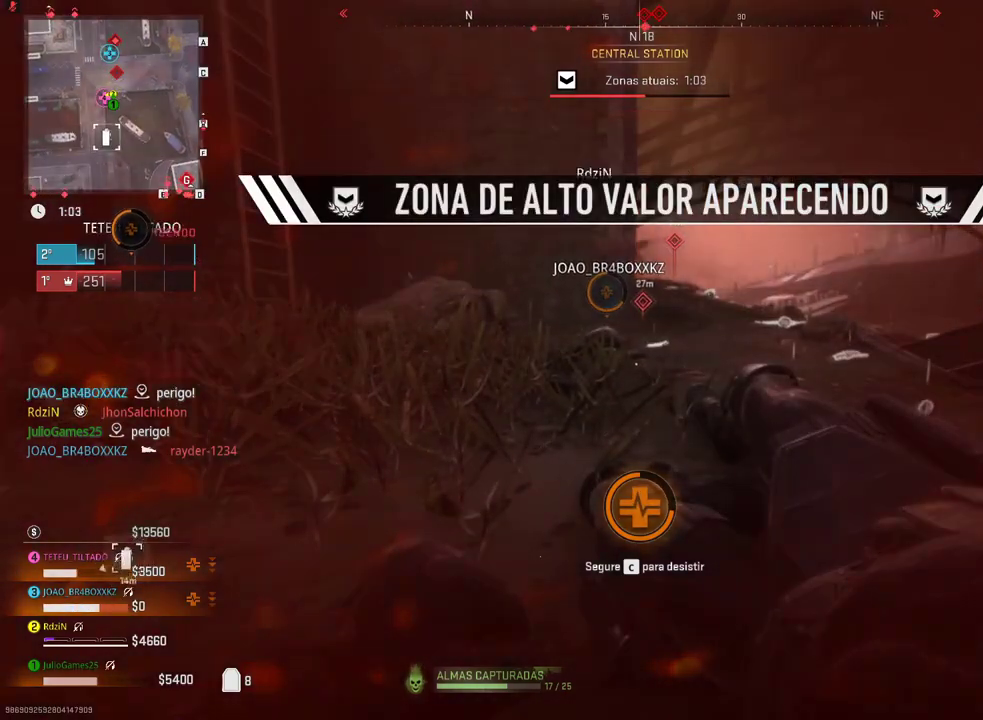
{"buttons": [], "left_stick": "center", "right_stick": "center", "events": []}
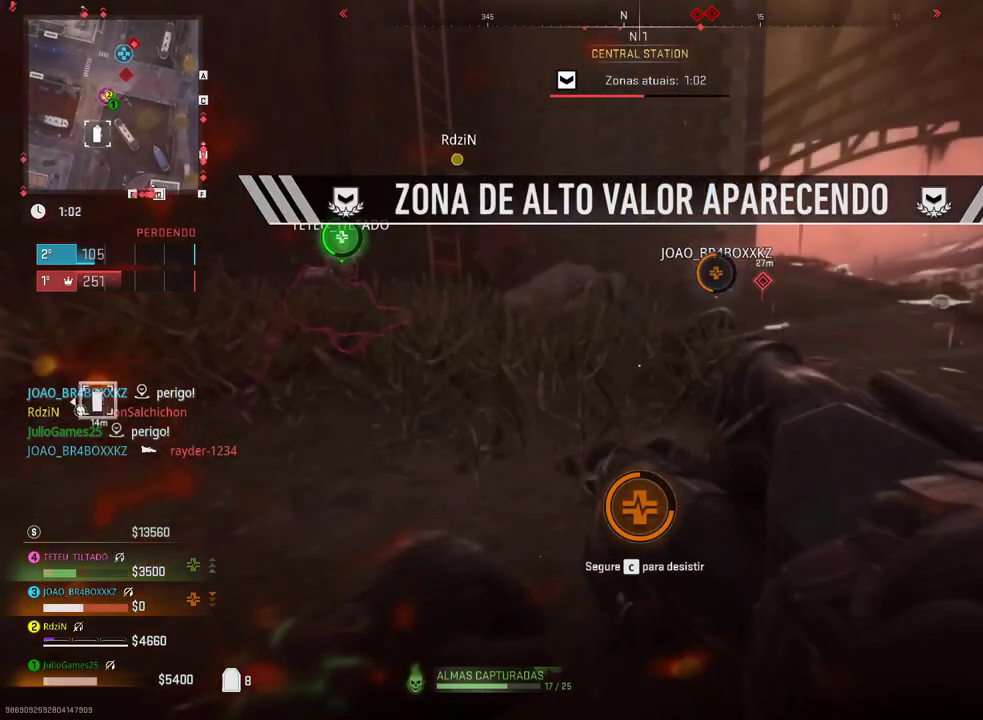
{"buttons": [], "left_stick": "center", "right_stick": "center", "events": [[267, "X", "down"], [283, "X", "up"]]}